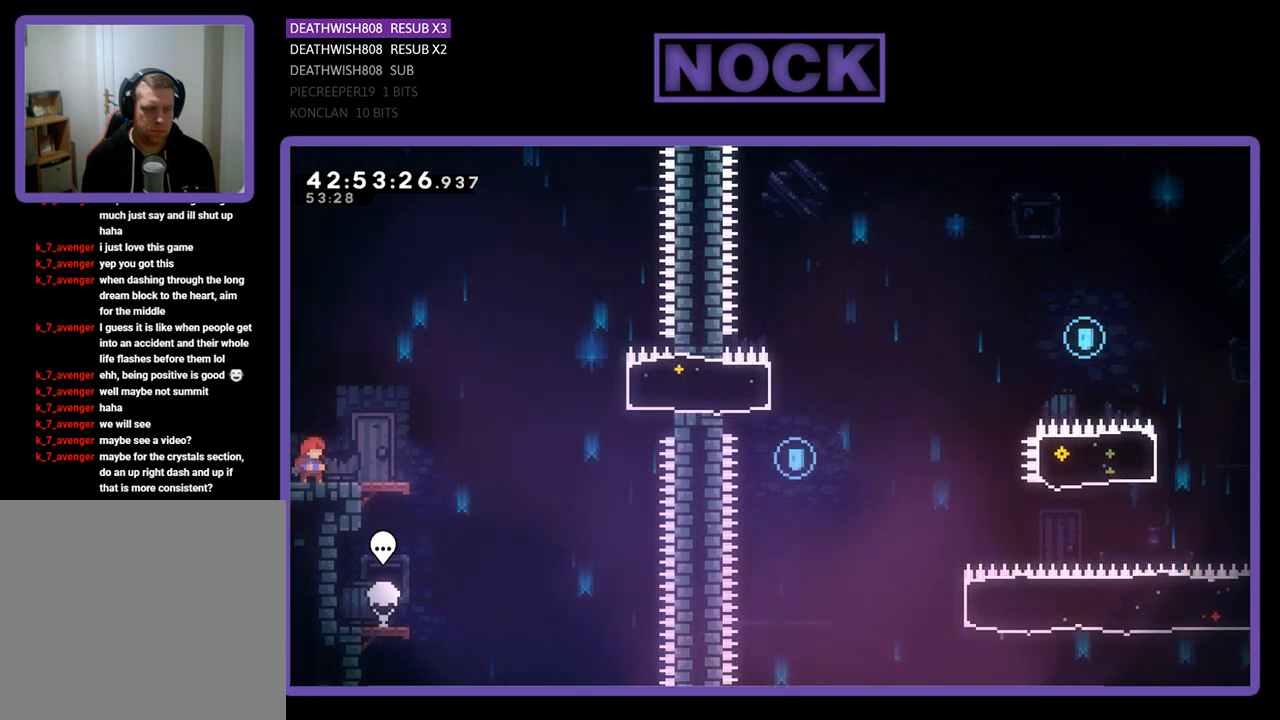
Gameplay with a controller (PlayStation layout); each line is a JSON object with the inputs held at the frame after it. "events" lists button and stick changes between this image and that frame as [ms after this image, input, new state], when the widget could be followed in between. Not read: right_stick.
{"buttons": ["R2", "DPAD_RIGHT"], "left_stick": "center", "events": [[233, "R2", "down"], [400, "DPAD_RIGHT", "down"]]}
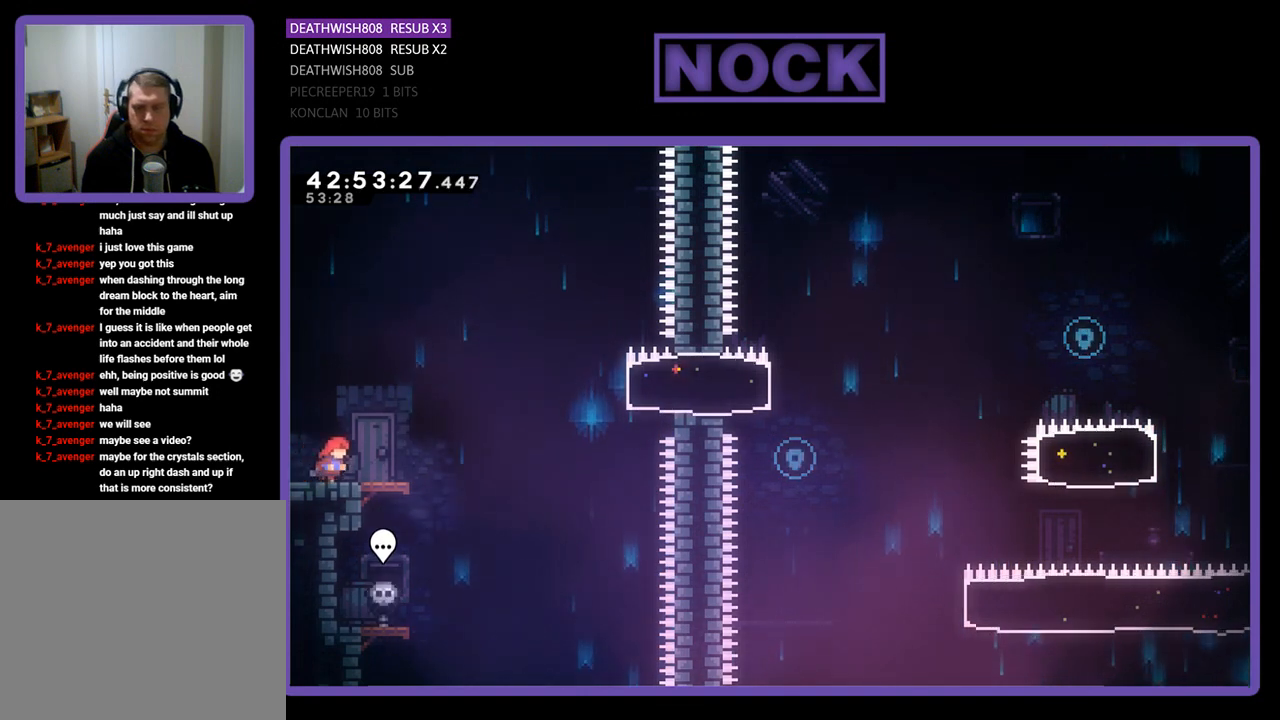
{"buttons": ["R2", "DPAD_RIGHT"], "left_stick": "center", "events": [[33, "DPAD_RIGHT", "up"], [500, "DPAD_RIGHT", "down"]]}
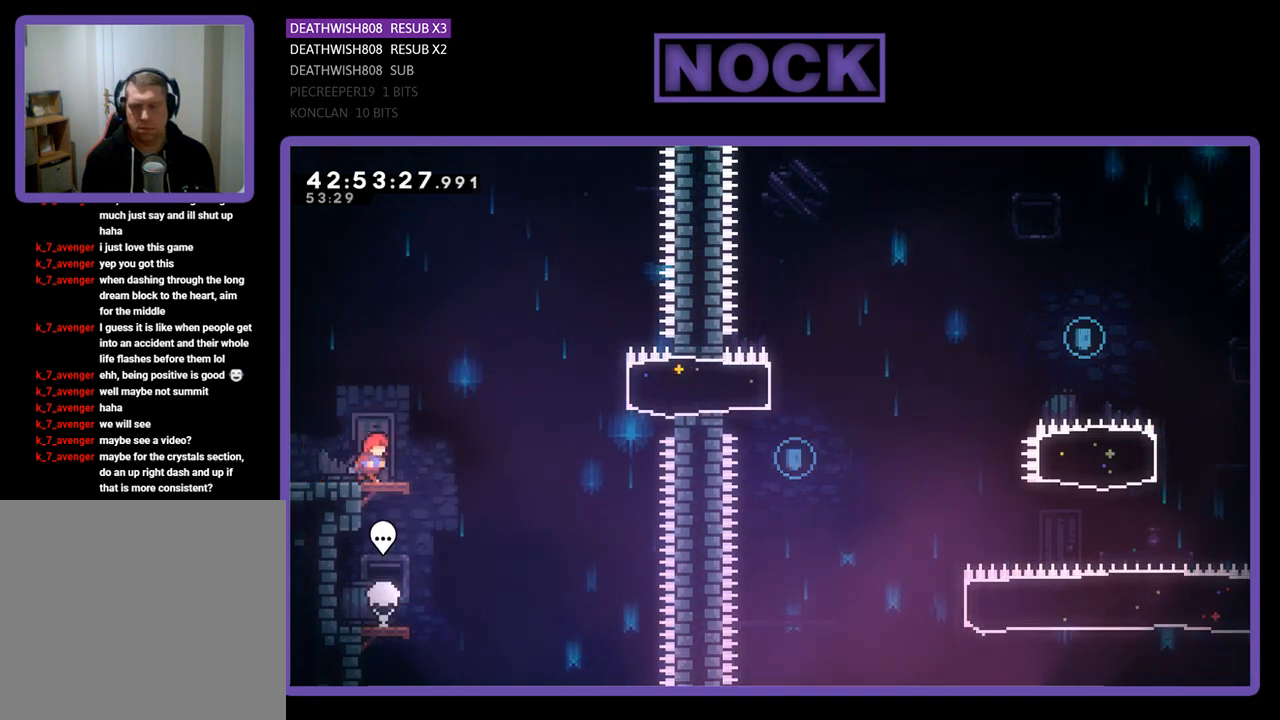
{"buttons": ["R2", "DPAD_RIGHT"], "left_stick": "center", "events": [[100, "CROSS", "down"], [500, "CROSS", "up"]]}
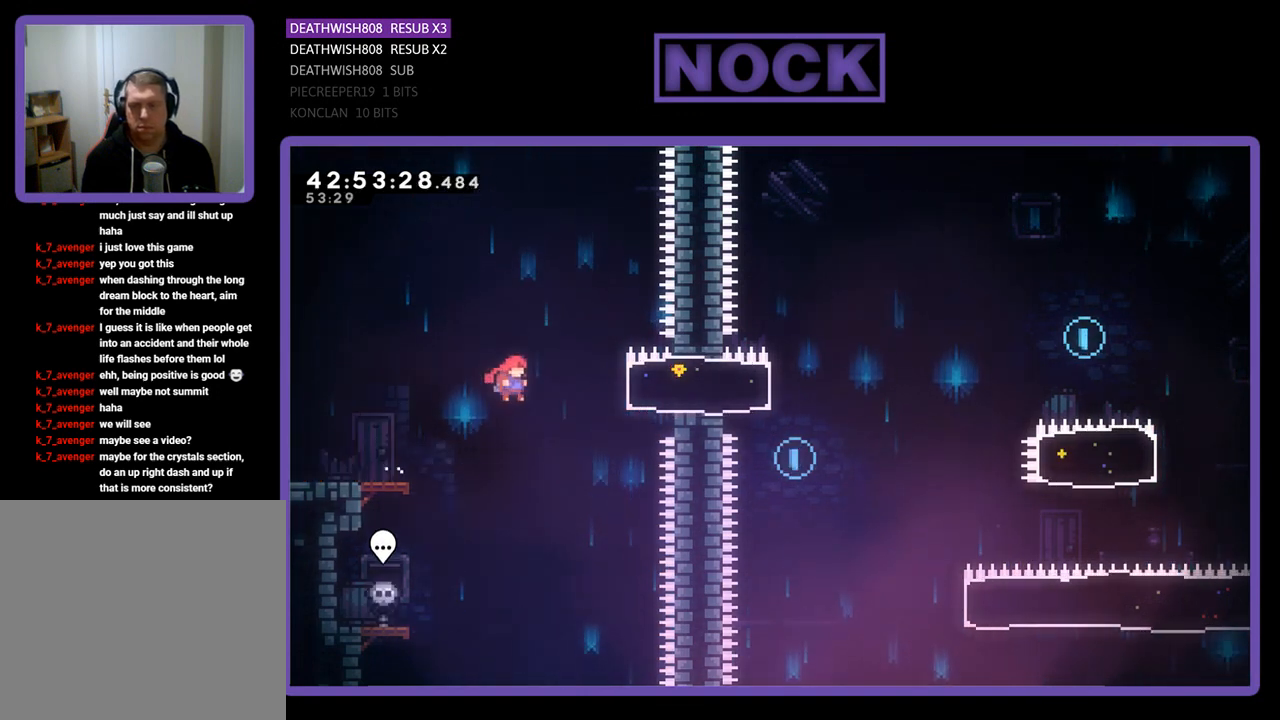
{"buttons": ["R2", "DPAD_LEFT"], "left_stick": "center", "events": [[100, "CIRCLE", "down"], [300, "CIRCLE", "up"], [333, "DPAD_RIGHT", "up"], [400, "DPAD_LEFT", "down"]]}
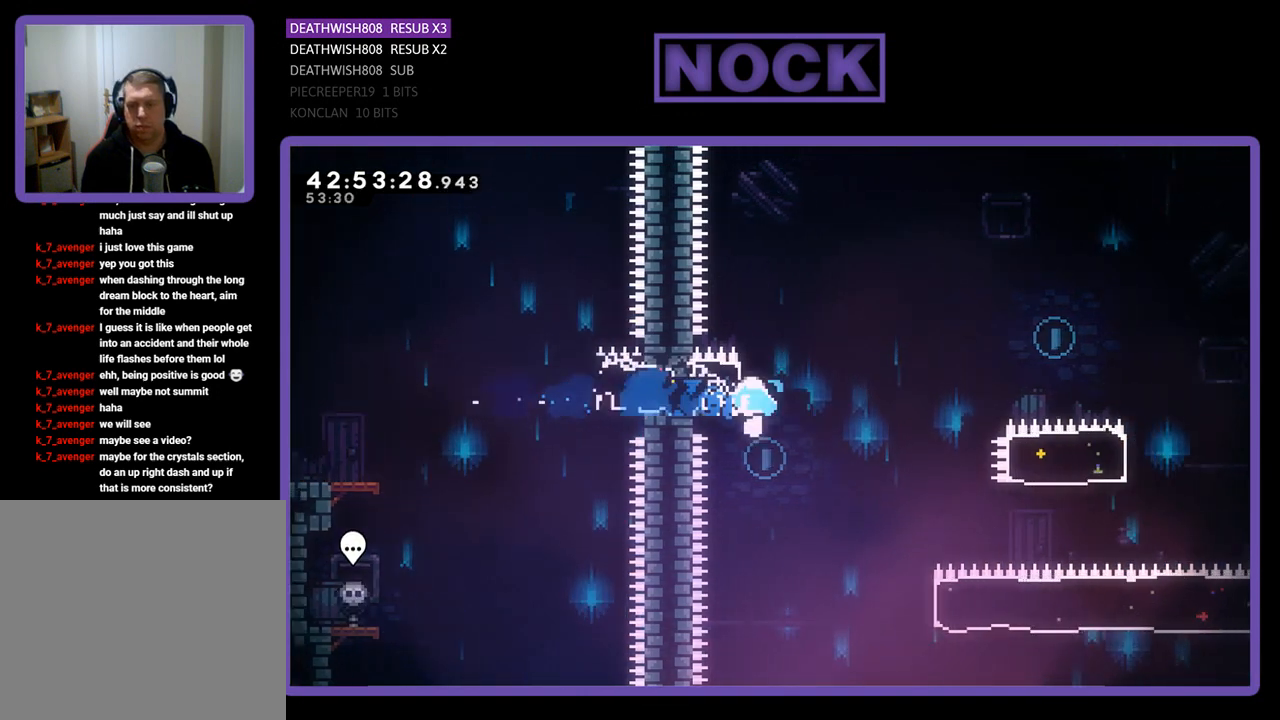
{"buttons": ["DPAD_RIGHT"], "left_stick": "center", "events": [[133, "DPAD_LEFT", "up"], [367, "DPAD_RIGHT", "down"], [433, "R2", "up"]]}
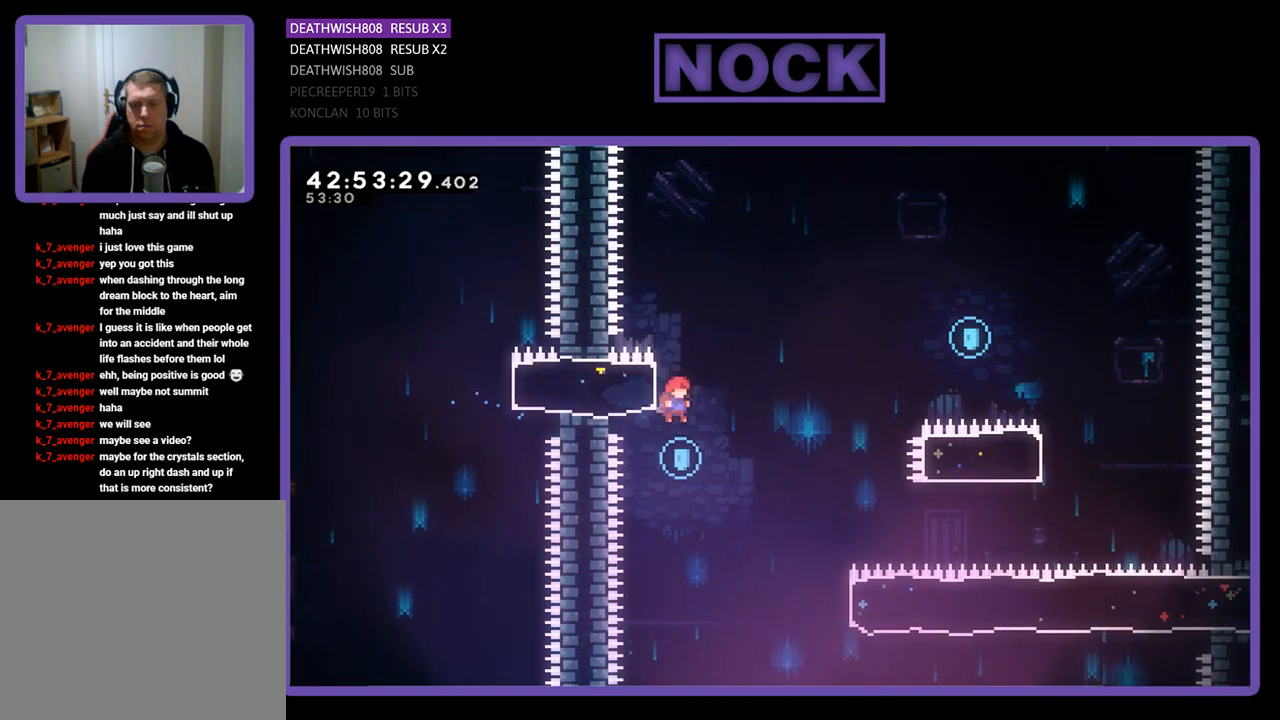
{"buttons": ["R2", "DPAD_RIGHT"], "left_stick": "center", "events": [[133, "R2", "down"]]}
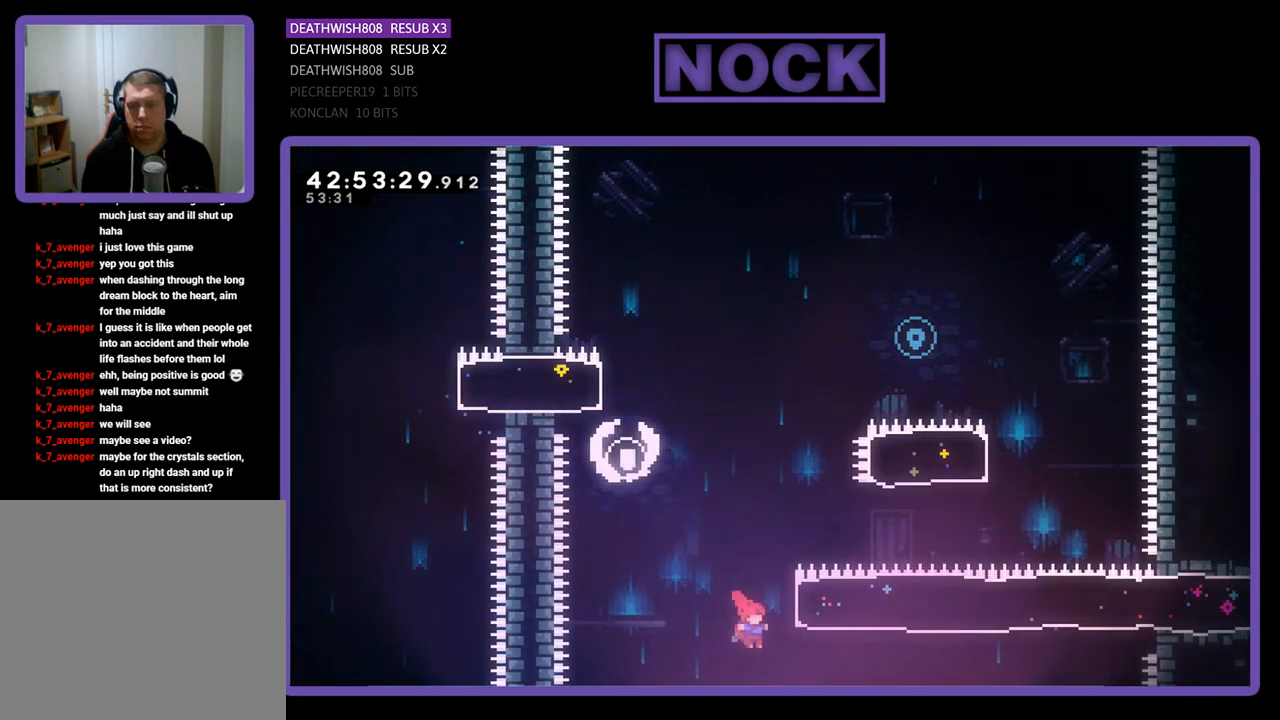
{"buttons": ["R2", "DPAD_UP"], "left_stick": "center", "events": [[100, "CIRCLE", "down"], [100, "DPAD_UP", "down"], [367, "CIRCLE", "up"], [433, "DPAD_RIGHT", "up"]]}
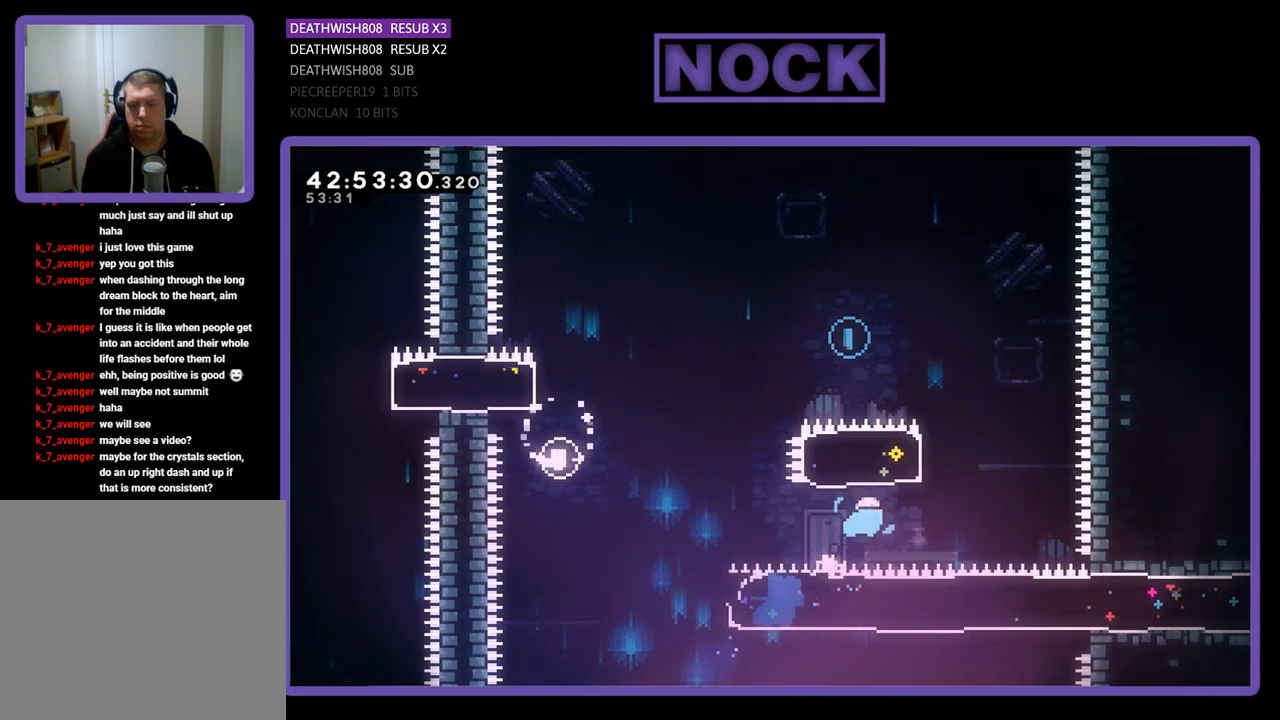
{"buttons": ["R2", "DPAD_UP", "DPAD_LEFT"], "left_stick": "center", "events": [[33, "CIRCLE", "down"], [267, "DPAD_LEFT", "down"], [367, "CIRCLE", "up"]]}
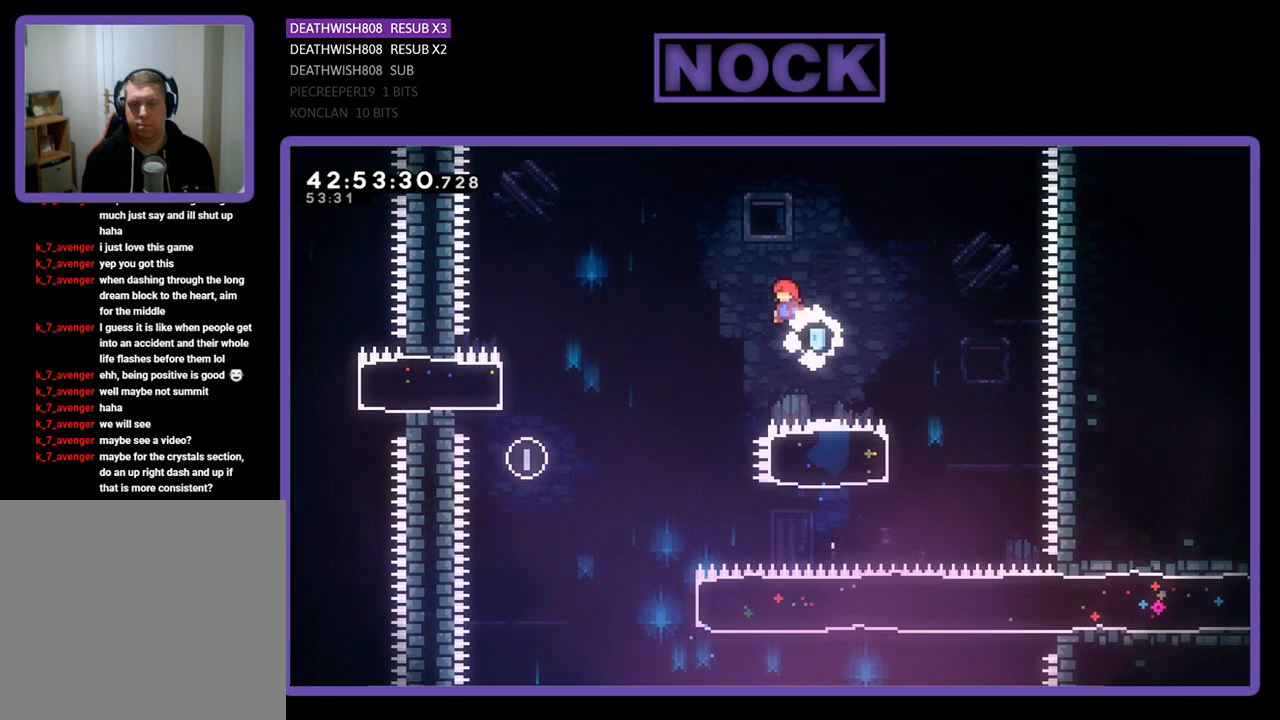
{"buttons": ["R2"], "left_stick": "center", "events": [[433, "DPAD_UP", "up"], [500, "DPAD_LEFT", "up"]]}
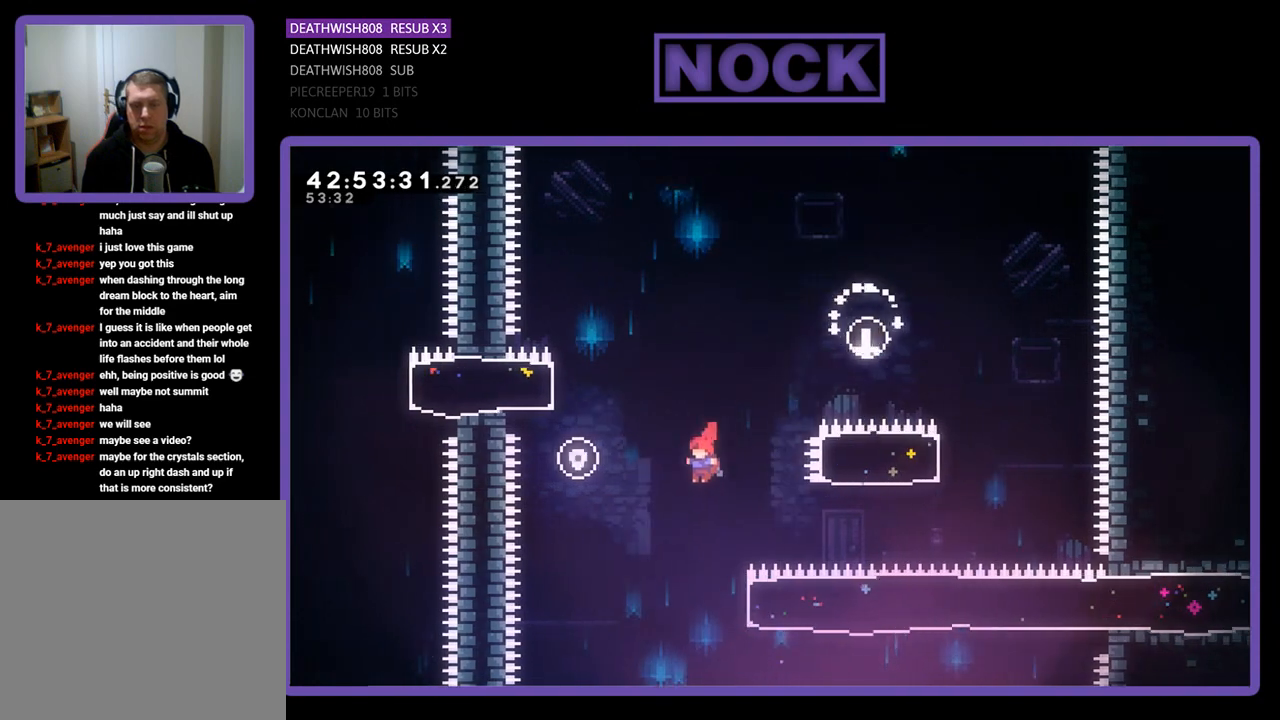
{"buttons": ["CIRCLE", "R2", "DPAD_RIGHT"], "left_stick": "center", "events": [[267, "DPAD_RIGHT", "down"], [300, "CIRCLE", "down"]]}
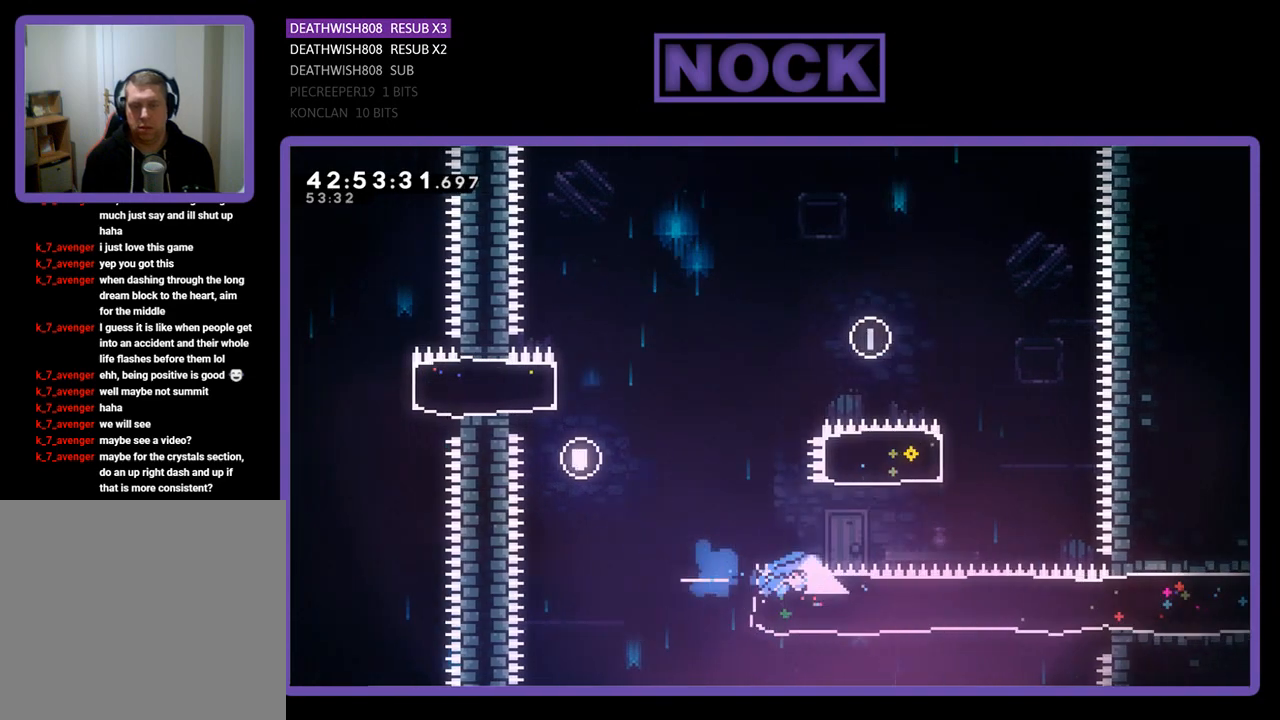
{"buttons": ["R2", "DPAD_RIGHT"], "left_stick": "center", "events": [[33, "CIRCLE", "up"]]}
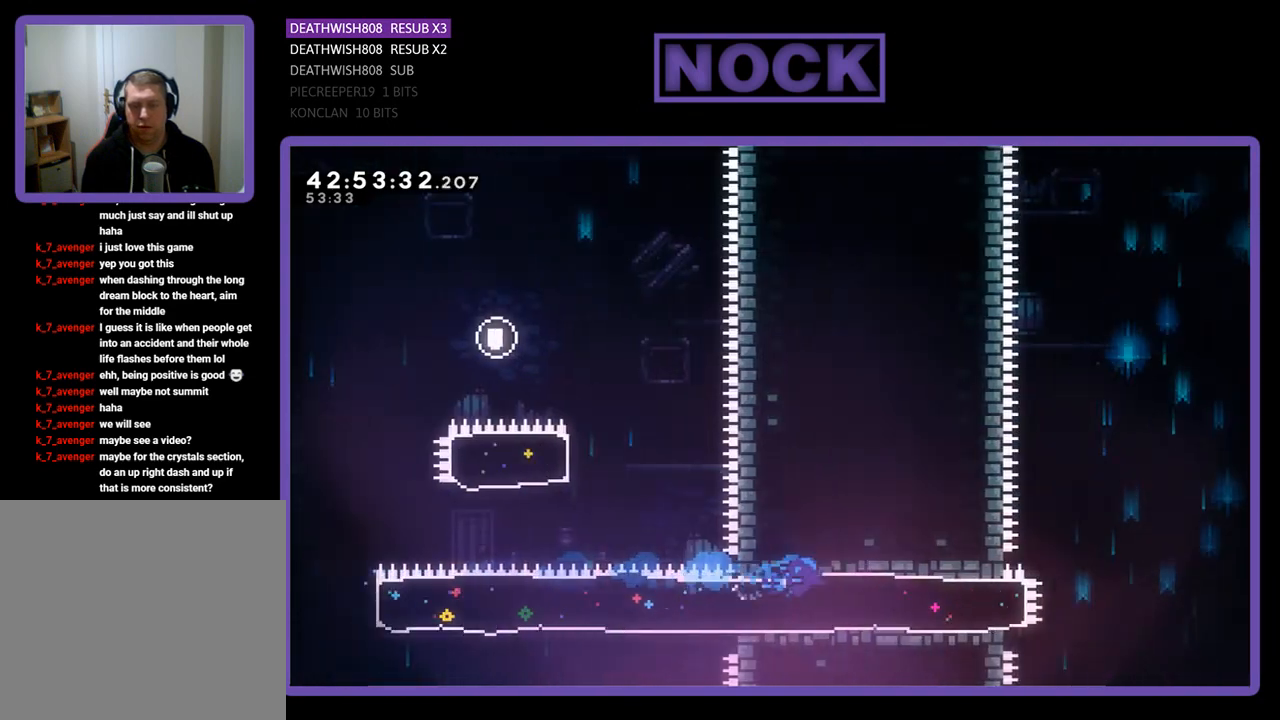
{"buttons": ["CROSS", "R2", "DPAD_UP", "DPAD_RIGHT"], "left_stick": "center", "events": [[367, "CROSS", "down"], [400, "DPAD_UP", "down"]]}
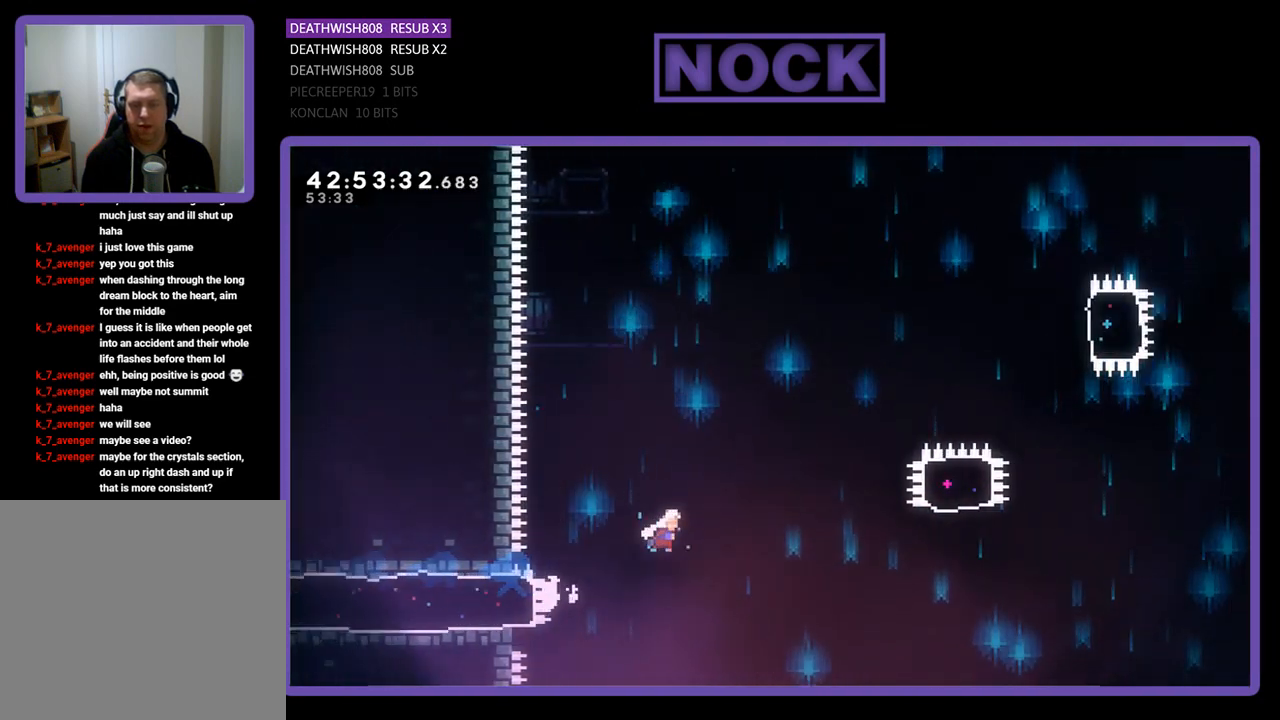
{"buttons": ["R2", "DPAD_UP", "DPAD_RIGHT"], "left_stick": "center", "events": [[467, "CROSS", "up"]]}
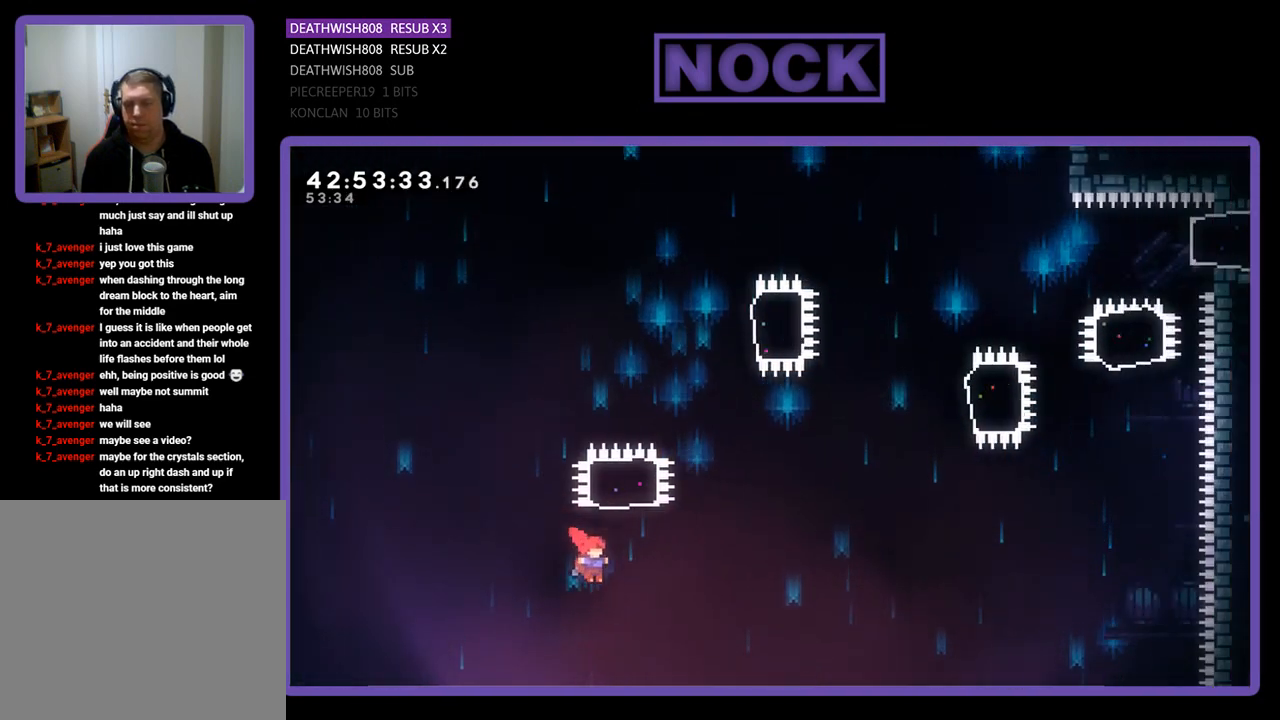
{"buttons": ["R2", "DPAD_UP"], "left_stick": "center", "events": [[67, "CIRCLE", "down"], [100, "DPAD_RIGHT", "up"], [500, "CIRCLE", "up"]]}
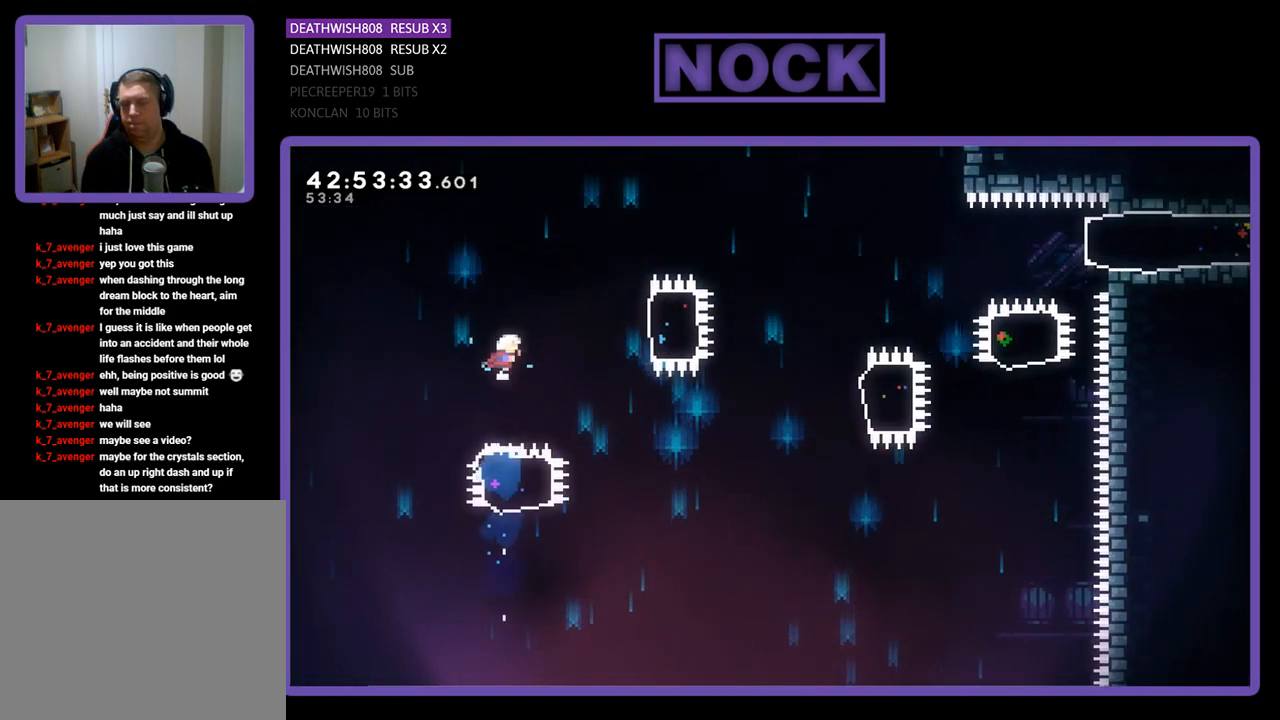
{"buttons": ["CIRCLE", "R2"], "left_stick": "center", "events": [[67, "DPAD_RIGHT", "down"], [100, "DPAD_UP", "up"], [233, "CIRCLE", "down"], [500, "DPAD_RIGHT", "up"]]}
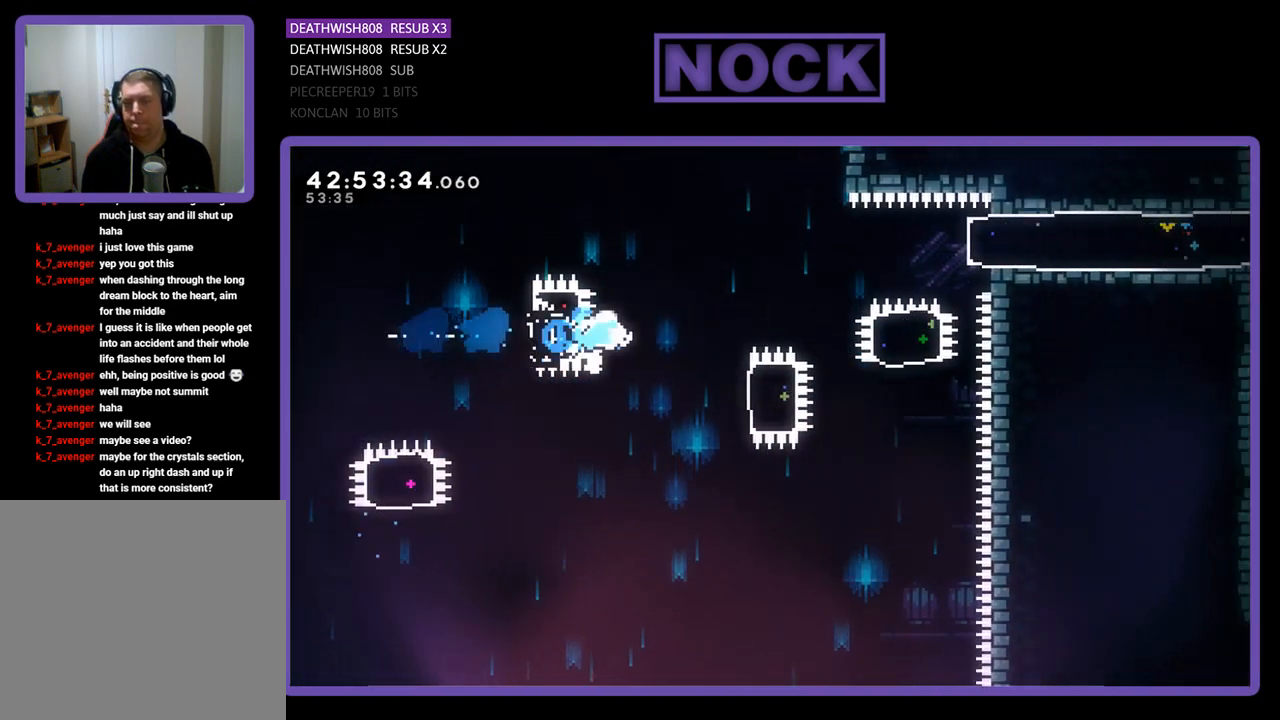
{"buttons": ["CIRCLE", "R2", "DPAD_RIGHT"], "left_stick": "center", "events": [[33, "CIRCLE", "up"], [233, "DPAD_RIGHT", "down"], [367, "CIRCLE", "down"]]}
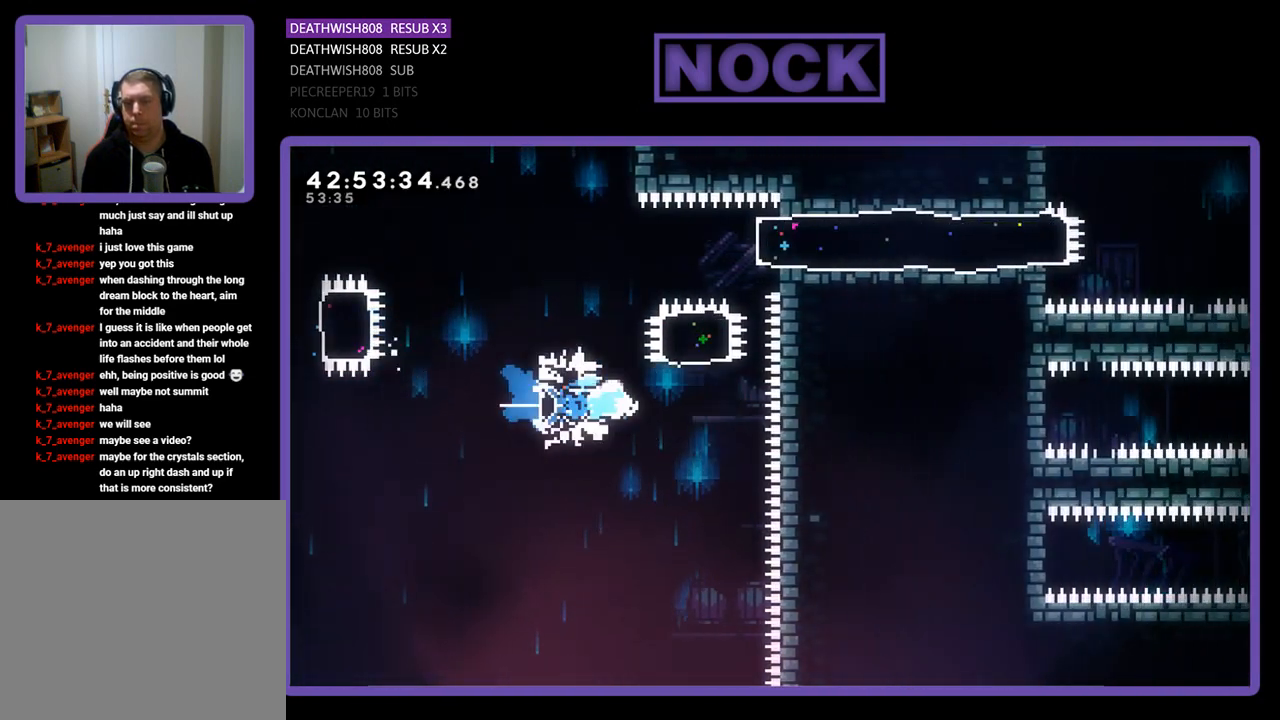
{"buttons": ["R2", "DPAD_RIGHT"], "left_stick": "center", "events": [[33, "DPAD_UP", "down"], [100, "CIRCLE", "up"], [133, "DPAD_RIGHT", "up"], [200, "CIRCLE", "down"], [400, "CIRCLE", "up"], [467, "DPAD_RIGHT", "down"], [500, "DPAD_UP", "up"]]}
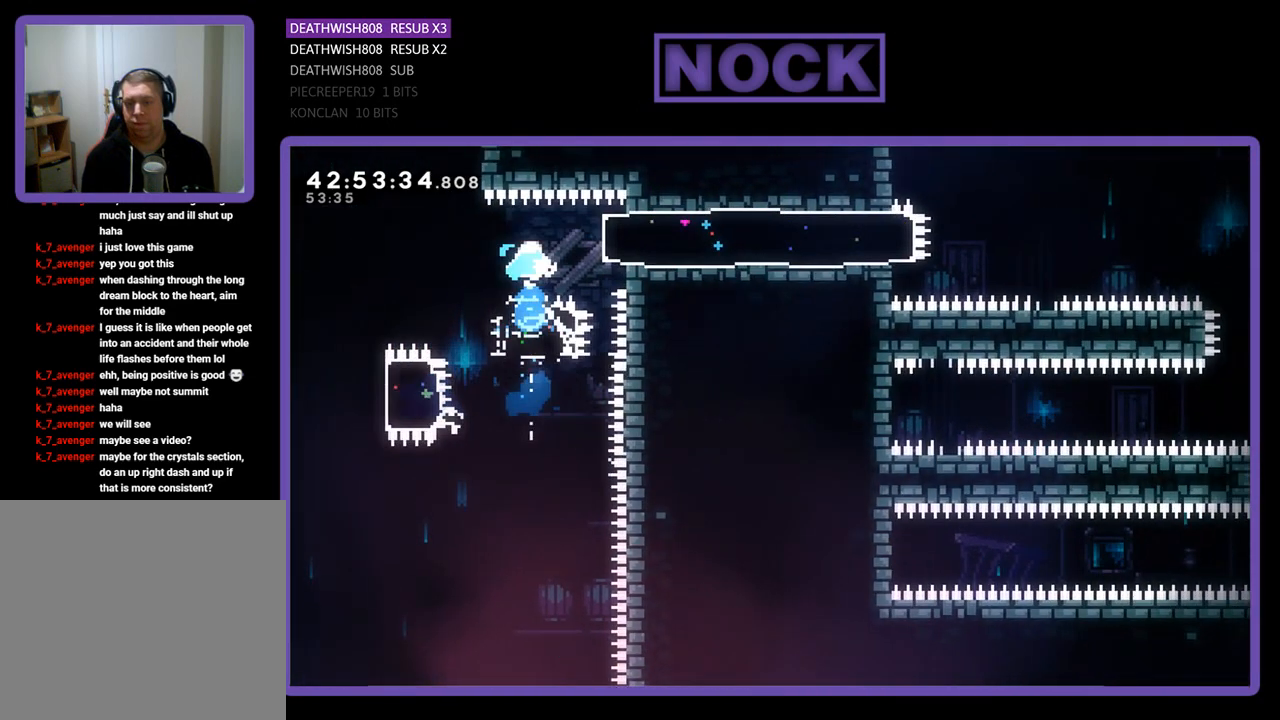
{"buttons": ["R2"], "left_stick": "center", "events": [[67, "CIRCLE", "down"], [233, "CIRCLE", "up"], [400, "DPAD_RIGHT", "up"]]}
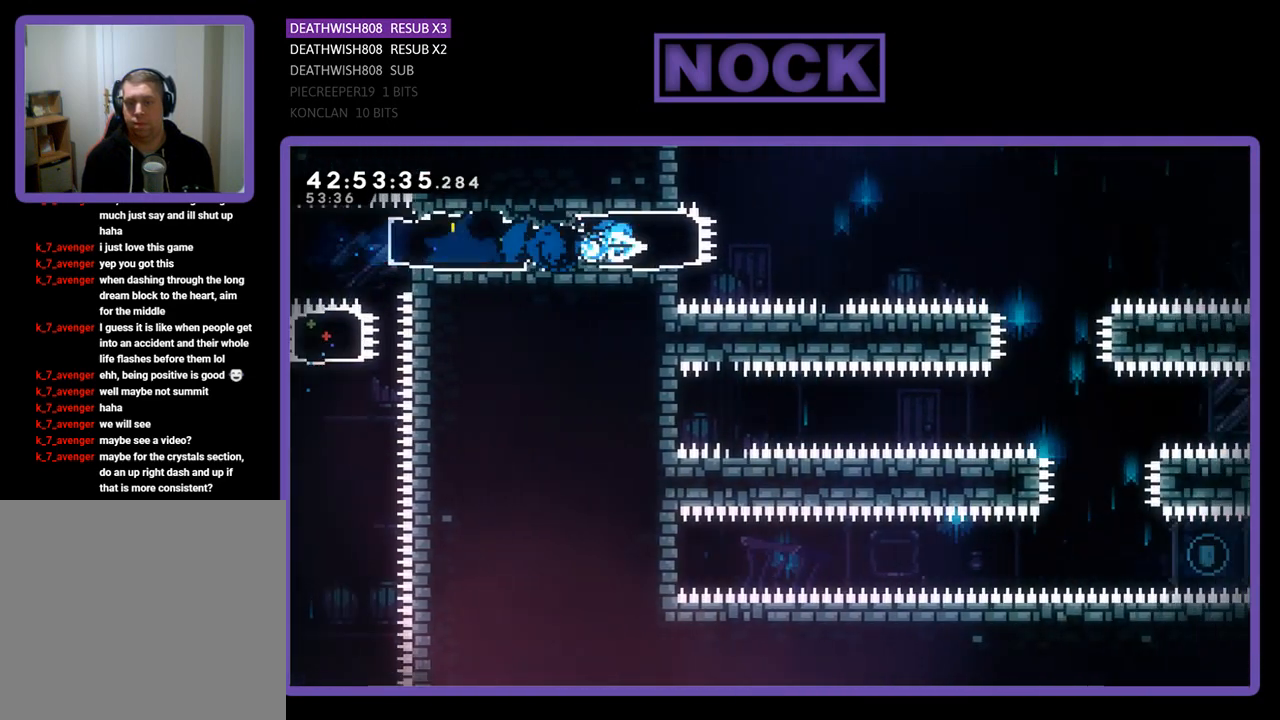
{"buttons": ["CROSS", "R2", "DPAD_RIGHT"], "left_stick": "center", "events": [[133, "DPAD_RIGHT", "down"], [233, "CROSS", "down"]]}
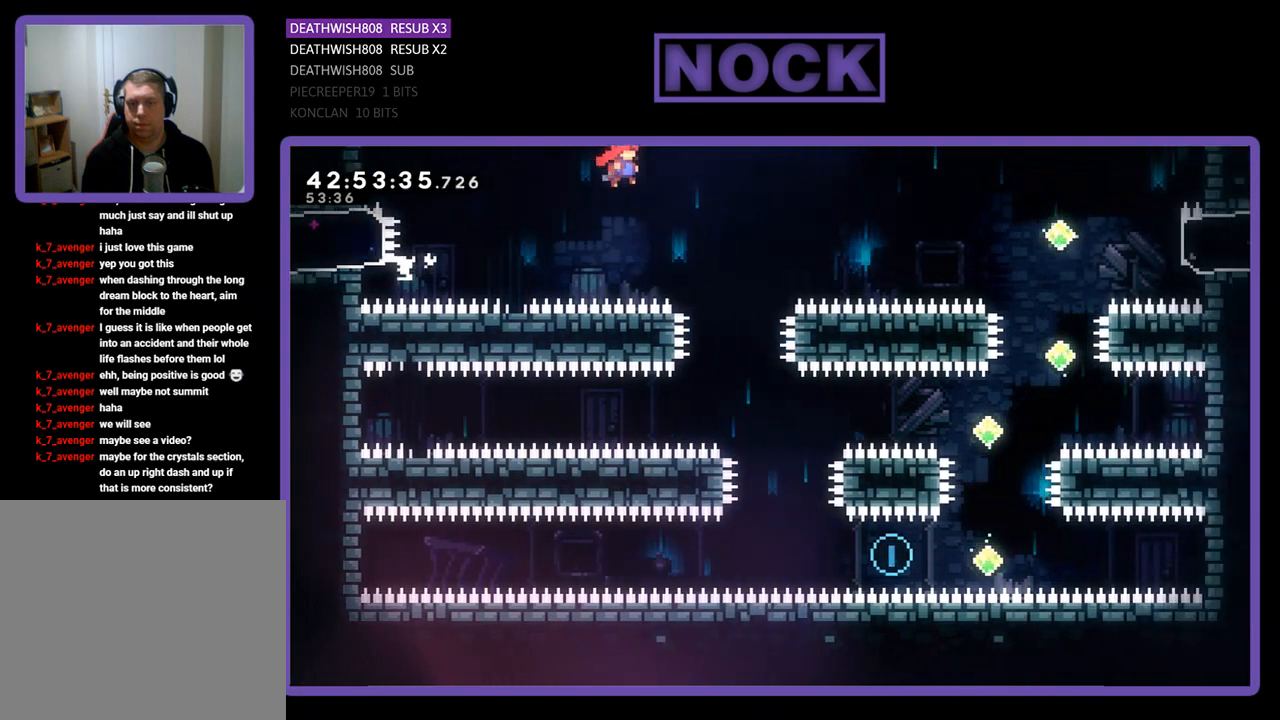
{"buttons": ["R2"], "left_stick": "center", "events": [[33, "CROSS", "up"], [133, "DPAD_RIGHT", "up"]]}
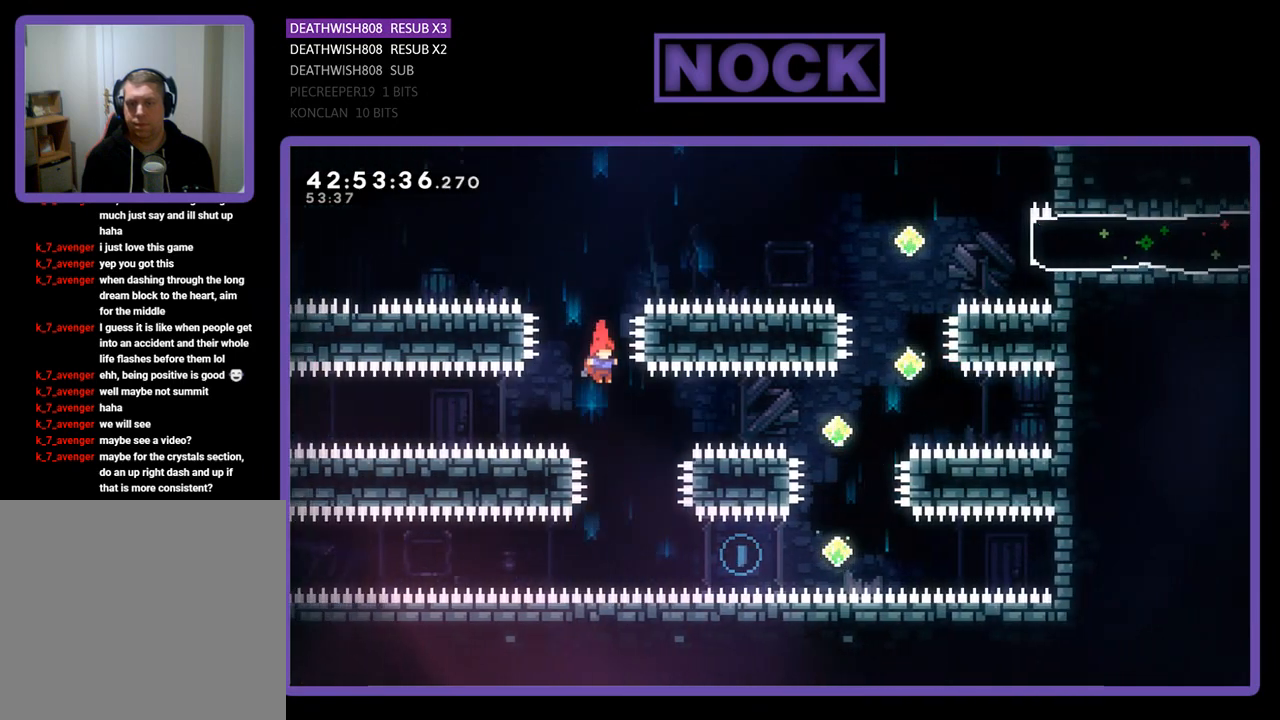
{"buttons": ["CIRCLE", "R2", "DPAD_RIGHT"], "left_stick": "center", "events": [[133, "DPAD_RIGHT", "down"], [467, "CIRCLE", "down"]]}
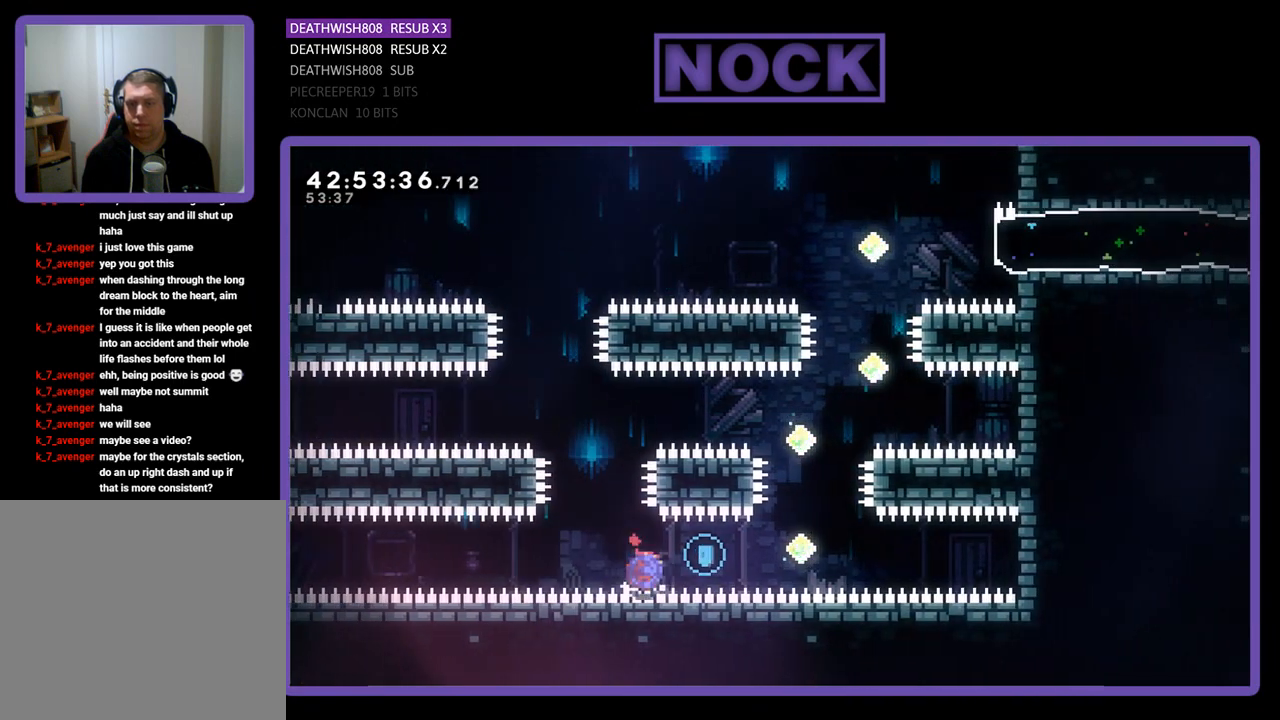
{"buttons": ["CIRCLE", "R2", "DPAD_UP"], "left_stick": "center", "events": [[100, "DPAD_UP", "down"], [267, "DPAD_RIGHT", "up"], [267, "DPAD_UP", "up"], [300, "CIRCLE", "up"], [367, "CIRCLE", "down"], [367, "DPAD_UP", "down"]]}
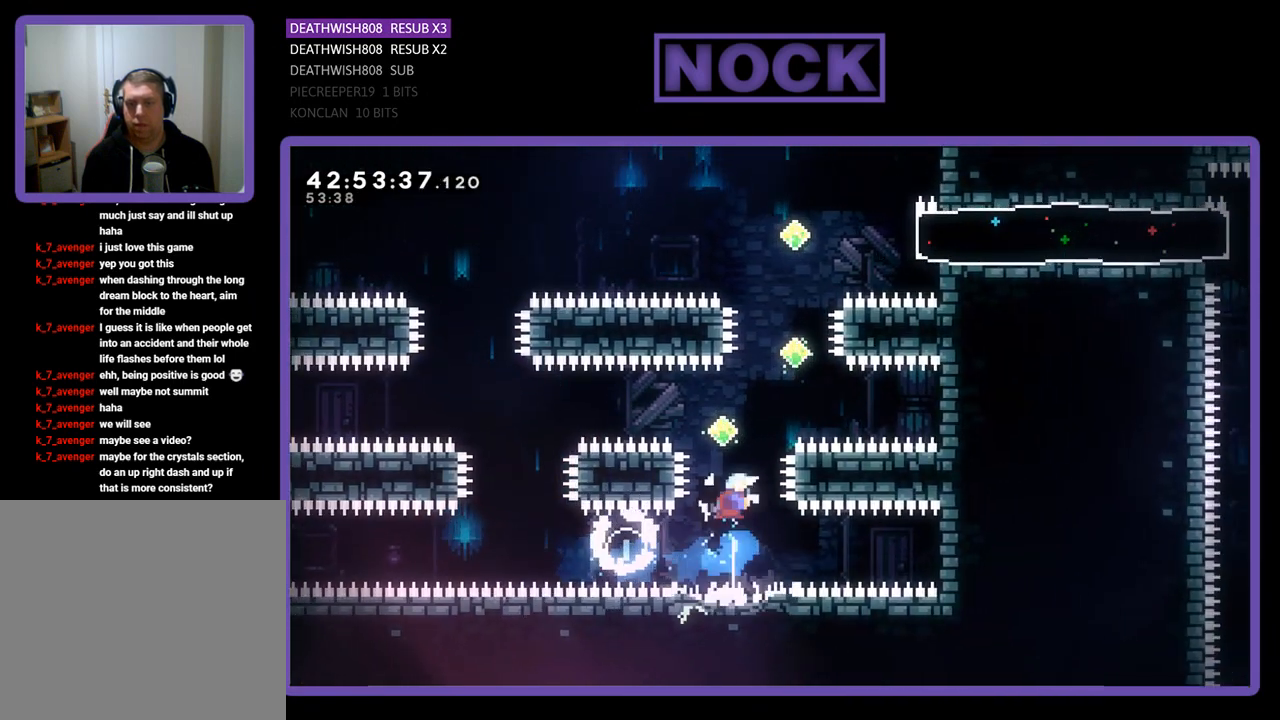
{"buttons": ["R2", "DPAD_UP"], "left_stick": "center", "events": [[200, "CIRCLE", "up"], [200, "DPAD_UP", "up"], [300, "DPAD_RIGHT", "down"], [333, "CIRCLE", "down"], [400, "DPAD_RIGHT", "up"], [400, "DPAD_UP", "down"], [500, "CIRCLE", "up"]]}
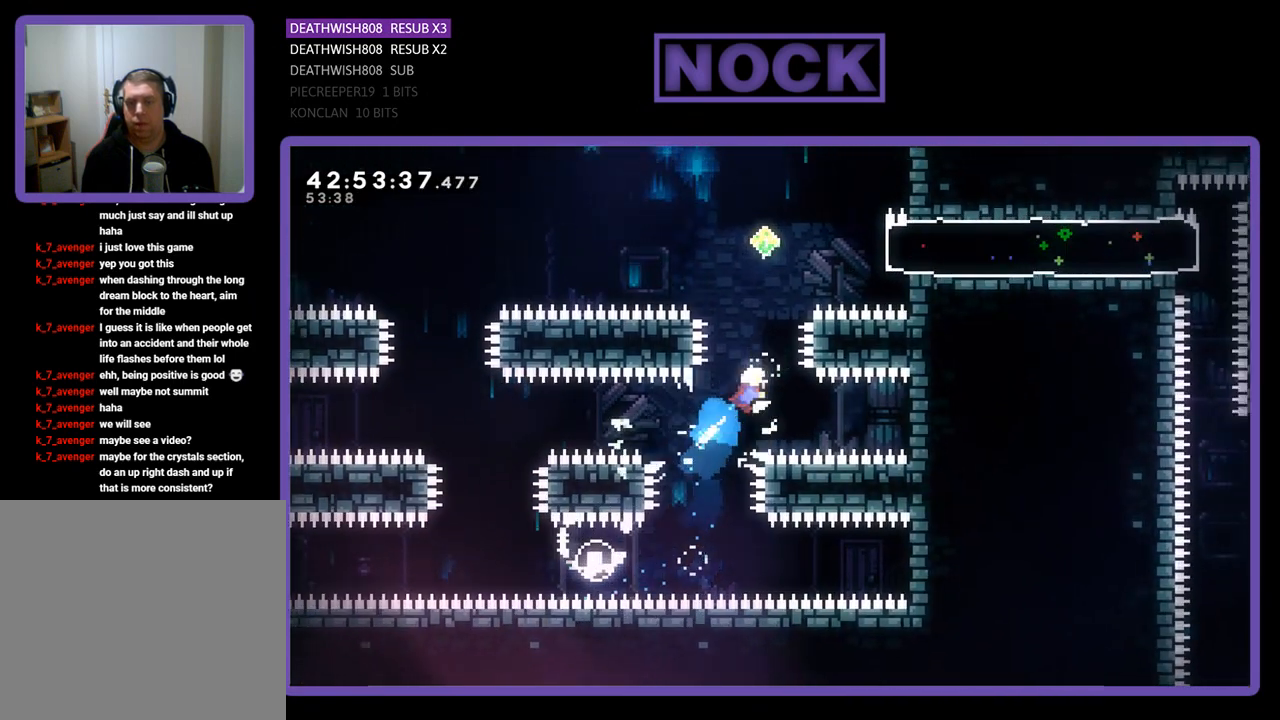
{"buttons": ["R2", "DPAD_UP"], "left_stick": "center", "events": [[167, "CIRCLE", "down"], [500, "CIRCLE", "up"]]}
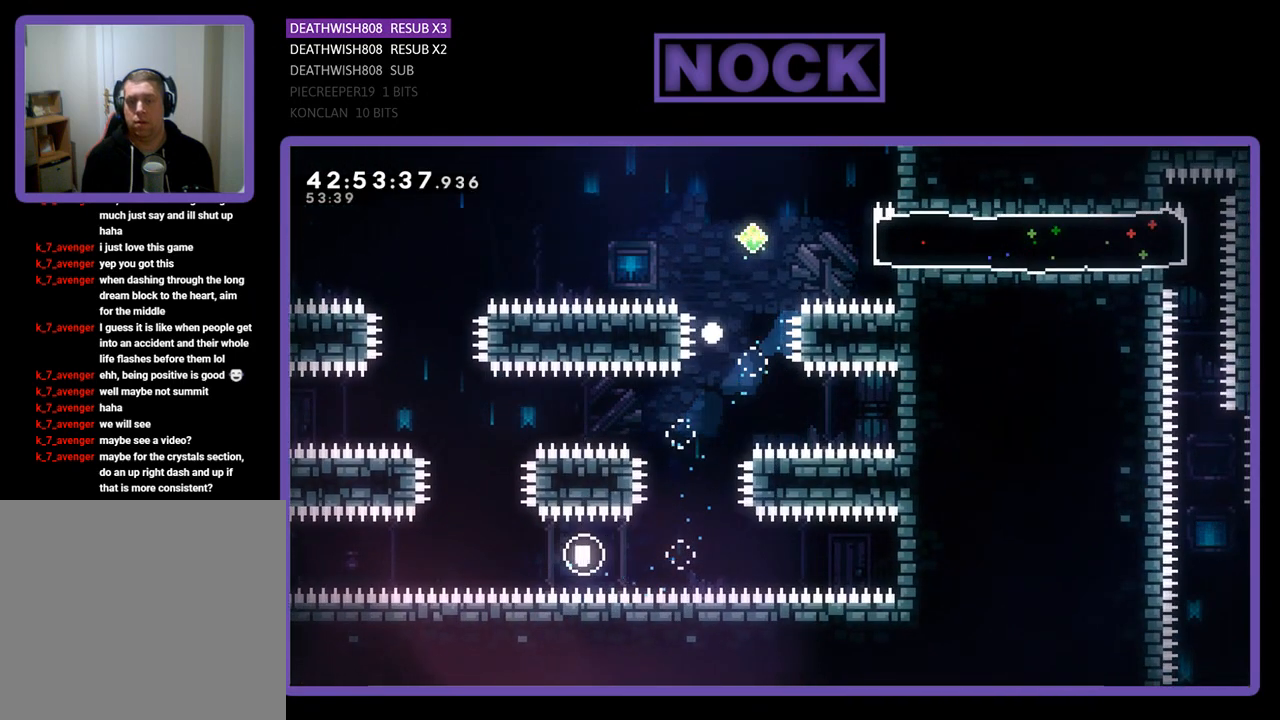
{"buttons": [], "left_stick": "center", "events": [[133, "DPAD_UP", "up"], [133, "R2", "up"]]}
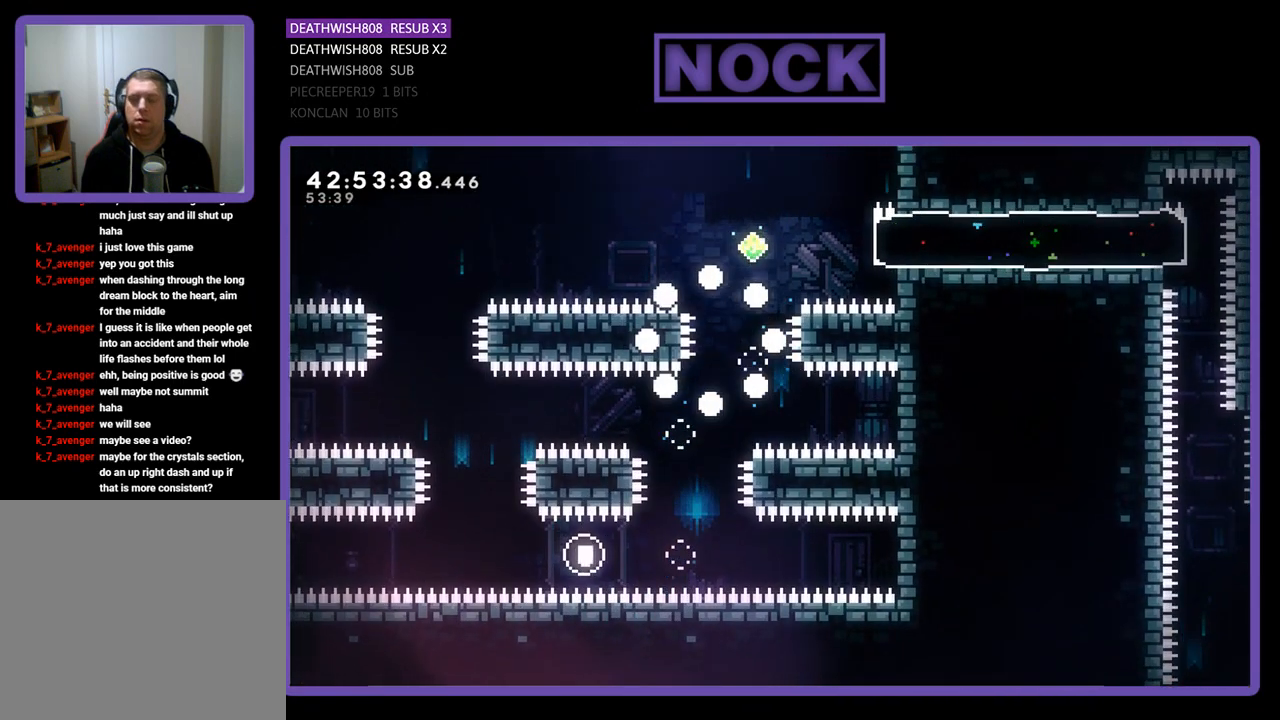
{"buttons": [], "left_stick": "center", "events": []}